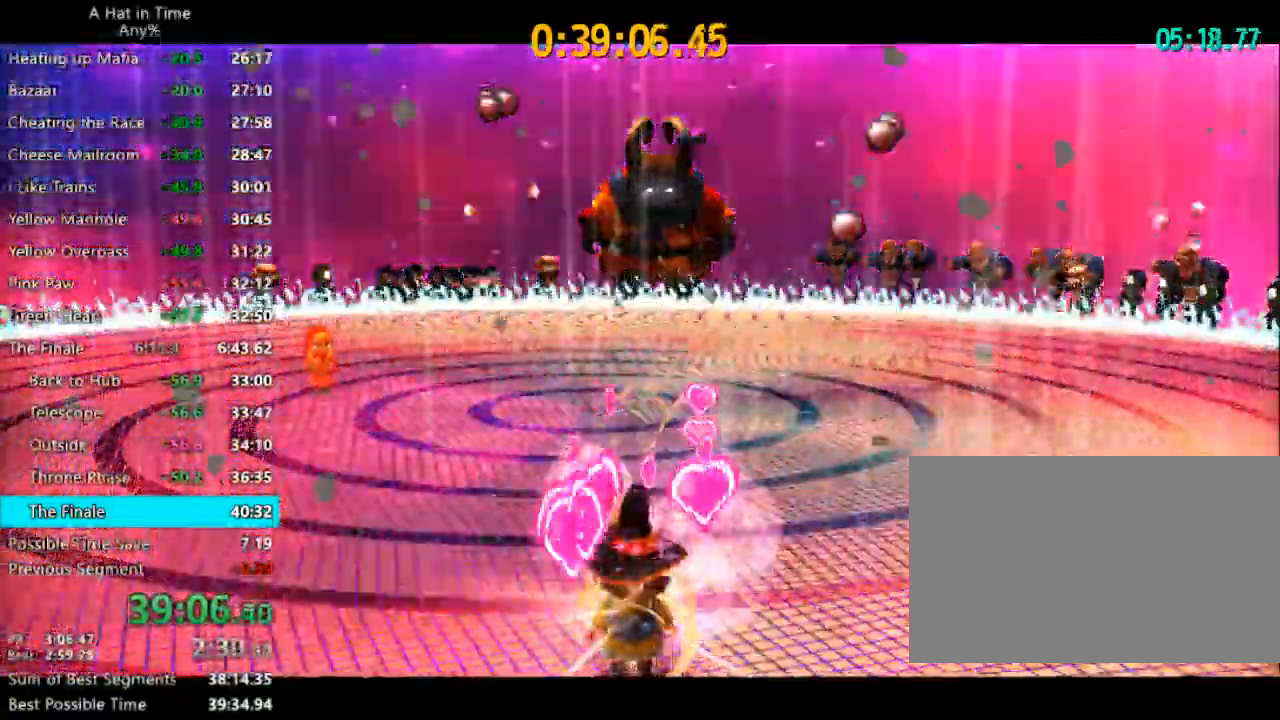
Gameplay with keyboard and mouse; each line is a JSON object with the keys and mouse buttons held at the frame after it. "events" lists presses ("down") and releases ("up") of "1", "2", "3", "4", "a", "c", "caps_lock", "d", "e", "f", "q", "r", "s", "shift", "space", "tab", "w", "x", "z", "mouse_left", "mouse_wheel" and "mouse_right" between this image and that frame as [ms after this image, input, new state], when the widget could be followed in between. "mouse_left", "mouse_wheel", "mouse_right" = the "left", "wheel", "right" buttons of the "mouse" list. No other keys are recorded. "wheel" means that the mouse wheel is clicked or scrolled. "mouse_move" is the direction in which the mouse moves at that frame (one of eight, or "still"), when it could be read.
{"keys": [], "mouse": [], "mouse_move": "up-right", "events": []}
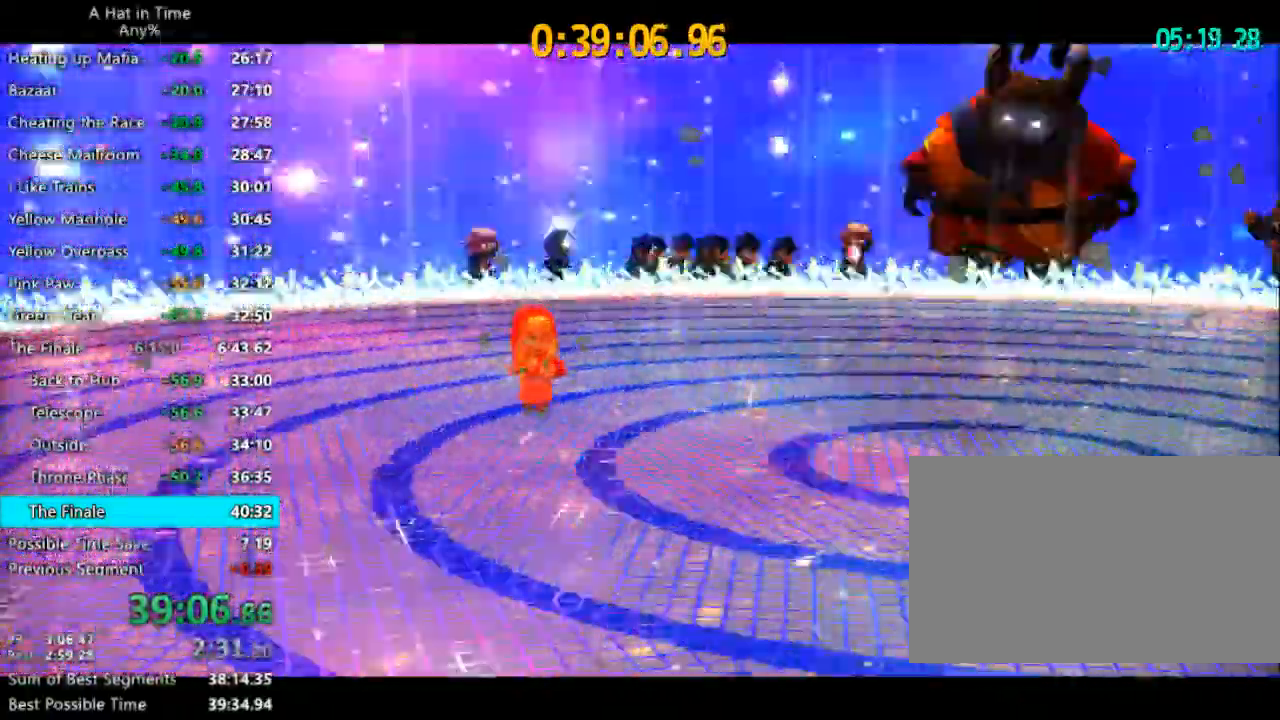
{"keys": [], "mouse": ["right"], "mouse_move": "still", "events": [[233, "mouse_left", "down"], [267, "mouse_right", "down"], [300, "mouse_left", "up"], [300, "mouse_right", "up"], [367, "mouse_left", "down"], [367, "mouse_right", "down"], [400, "mouse_left", "up"], [400, "mouse_right", "up"], [467, "mouse_left", "down"], [467, "mouse_right", "down"], [500, "mouse_left", "up"]]}
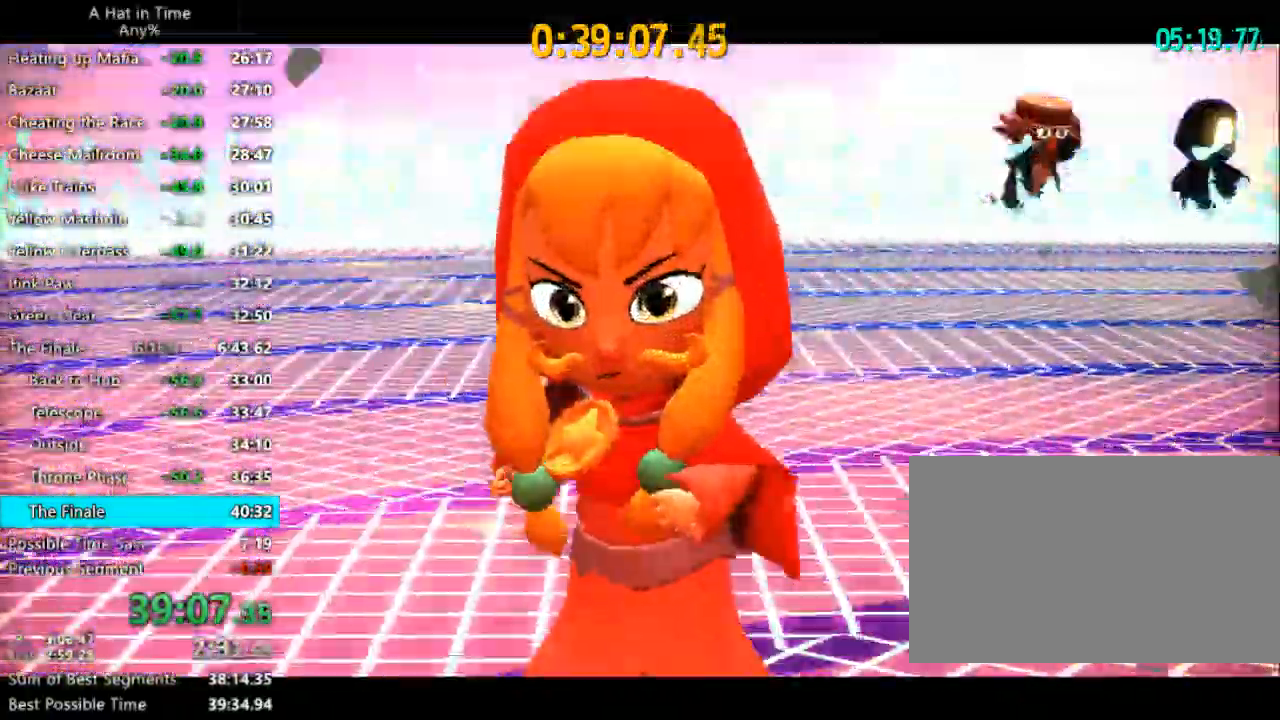
{"keys": [], "mouse": [], "mouse_move": "still", "events": [[33, "mouse_left", "down"], [133, "mouse_left", "up"], [133, "mouse_right", "up"], [200, "mouse_left", "down"], [200, "mouse_right", "down"], [233, "mouse_left", "up"], [233, "mouse_right", "up"], [267, "mouse_left", "down"], [267, "mouse_right", "down"], [333, "mouse_left", "up"], [333, "mouse_right", "up"], [367, "mouse_left", "down"], [433, "mouse_right", "down"], [467, "mouse_left", "up"], [467, "mouse_right", "up"]]}
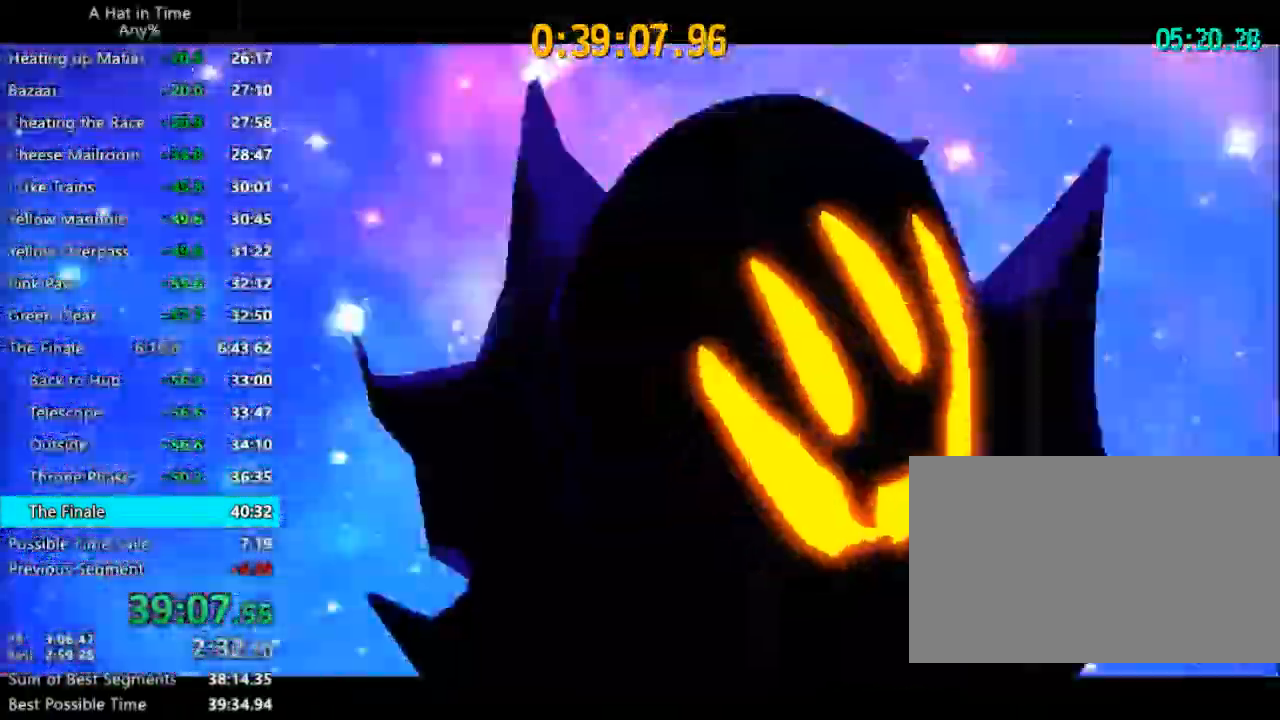
{"keys": [], "mouse": ["left", "right"], "mouse_move": "still", "events": [[33, "mouse_left", "down"], [33, "mouse_right", "down"], [67, "mouse_left", "up"], [67, "mouse_right", "up"], [100, "mouse_left", "down"], [100, "mouse_right", "down"], [167, "mouse_left", "up"], [167, "mouse_right", "up"], [233, "mouse_left", "down"], [233, "mouse_right", "down"], [300, "mouse_left", "up"], [300, "mouse_right", "up"], [333, "mouse_left", "down"], [333, "mouse_right", "down"], [400, "mouse_left", "up"], [400, "mouse_right", "up"], [433, "mouse_left", "down"], [433, "mouse_right", "down"]]}
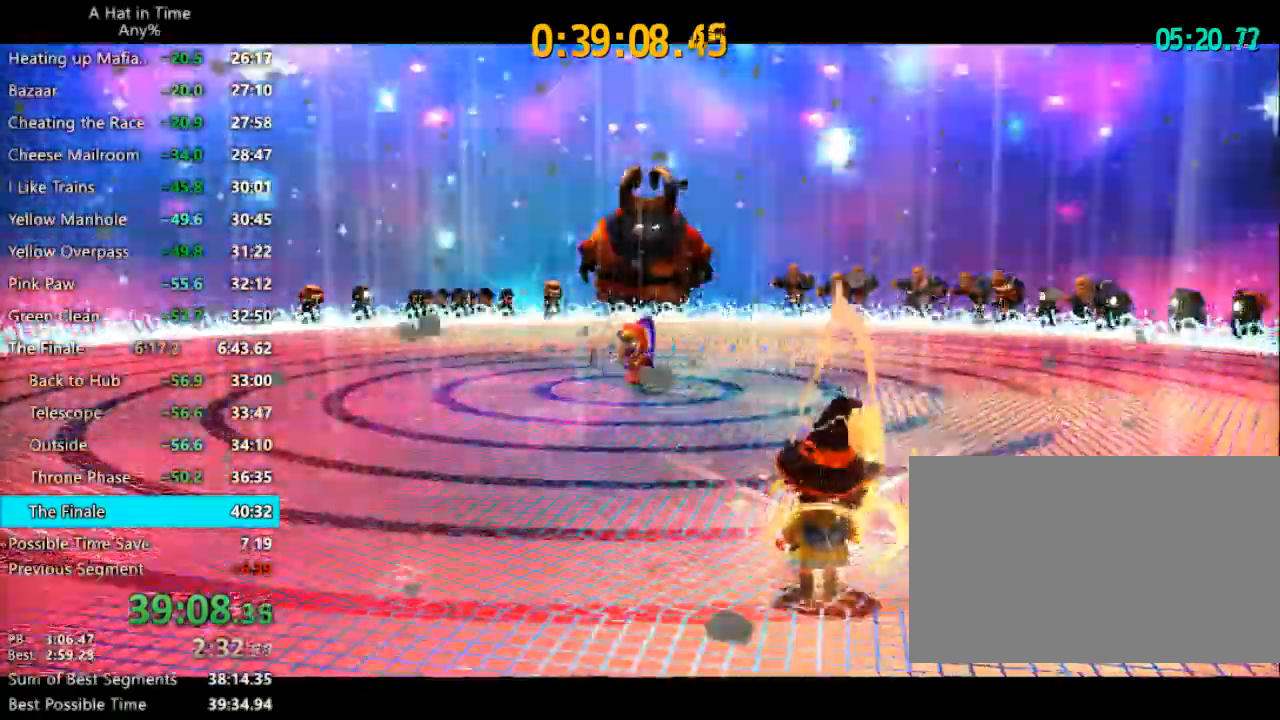
{"keys": [], "mouse": ["left", "right"], "mouse_move": "still", "events": [[33, "mouse_left", "up"], [33, "mouse_right", "up"], [67, "mouse_left", "down"], [67, "mouse_right", "down"], [133, "mouse_left", "up"], [133, "mouse_right", "up"], [167, "mouse_left", "down"], [167, "mouse_right", "down"], [233, "mouse_left", "up"], [233, "mouse_right", "up"], [267, "mouse_left", "down"], [267, "mouse_right", "down"], [367, "mouse_left", "up"], [367, "mouse_right", "up"], [400, "mouse_left", "down"], [400, "mouse_right", "down"], [467, "mouse_left", "up"], [467, "mouse_right", "up"], [500, "mouse_left", "down"], [500, "mouse_right", "down"]]}
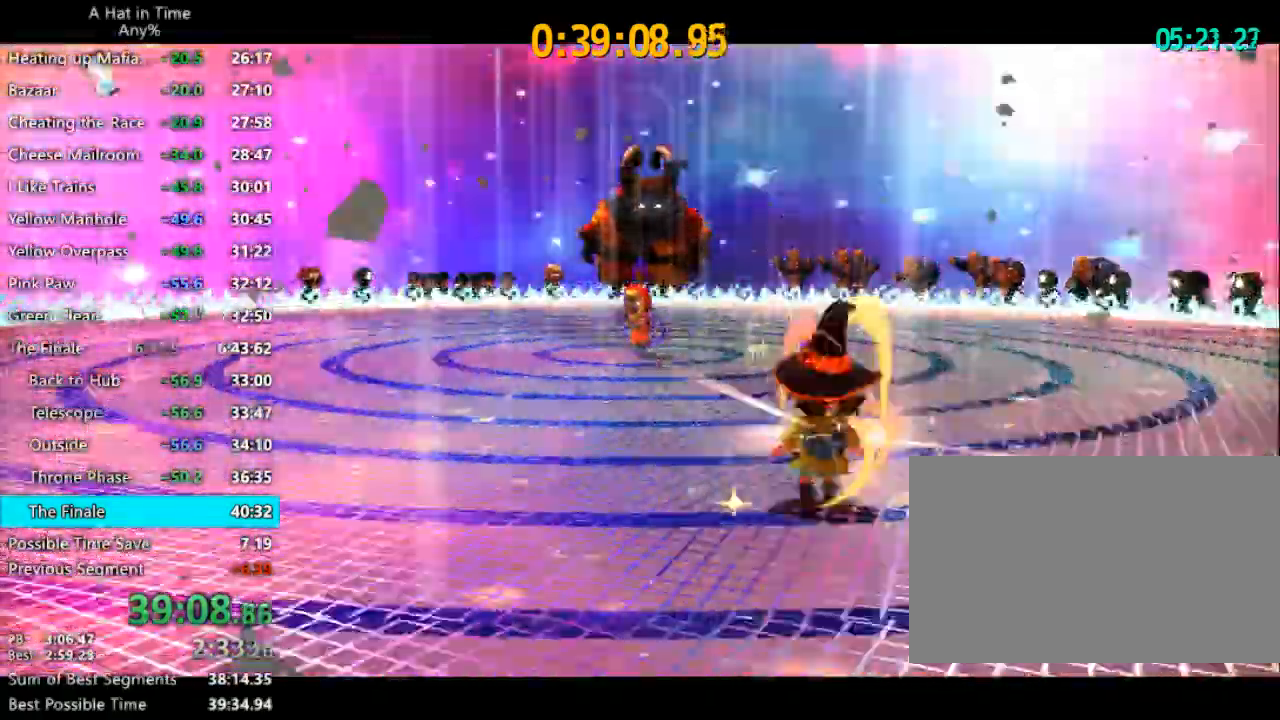
{"keys": [], "mouse": [], "mouse_move": "still", "events": [[100, "mouse_left", "up"], [100, "mouse_right", "up"], [133, "mouse_left", "down"], [133, "mouse_right", "down"], [200, "mouse_left", "up"], [233, "mouse_right", "up"], [267, "mouse_left", "down"], [267, "mouse_right", "down"], [333, "mouse_left", "up"], [333, "mouse_right", "up"], [367, "mouse_left", "down"], [367, "mouse_right", "down"], [467, "mouse_left", "up"], [467, "mouse_right", "up"]]}
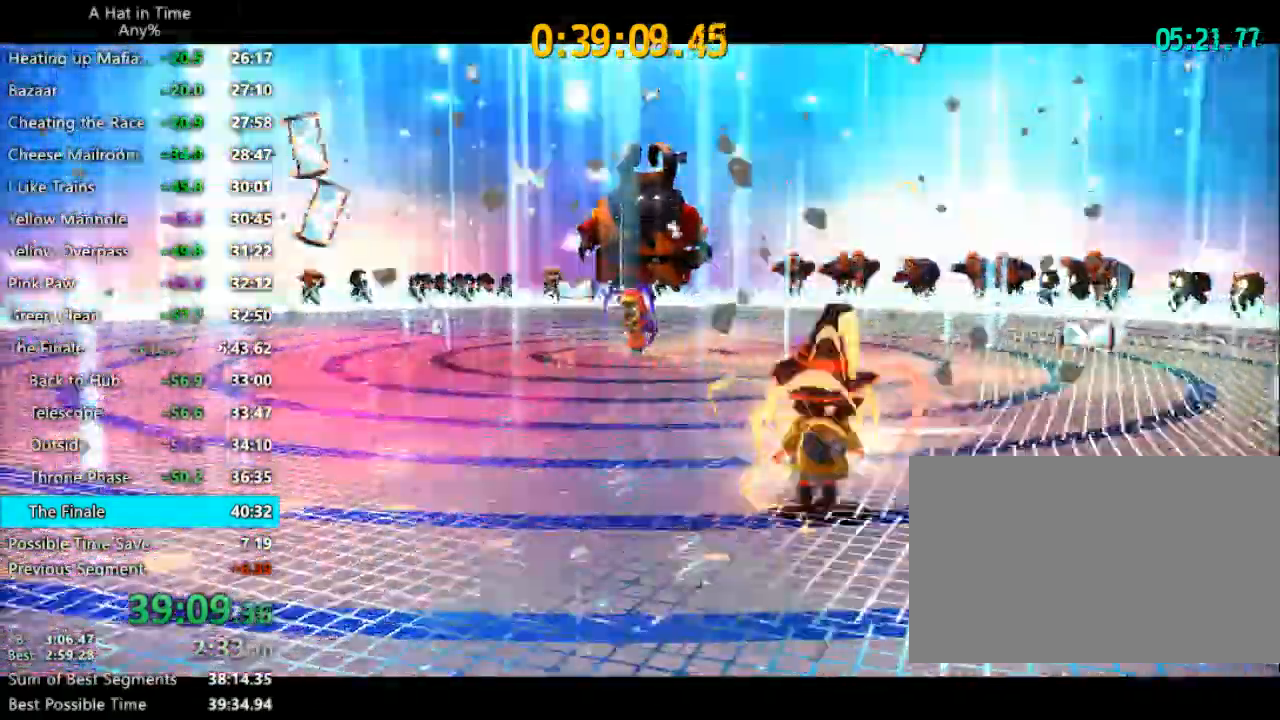
{"keys": [], "mouse": [], "mouse_move": "still", "events": [[33, "mouse_left", "down"], [33, "mouse_right", "down"], [67, "mouse_left", "up"], [67, "mouse_right", "up"], [100, "mouse_left", "down"], [100, "mouse_right", "down"], [200, "mouse_left", "up"], [200, "mouse_right", "up"], [233, "mouse_left", "down"], [233, "mouse_right", "down"], [300, "mouse_right", "up"], [333, "mouse_left", "up"]]}
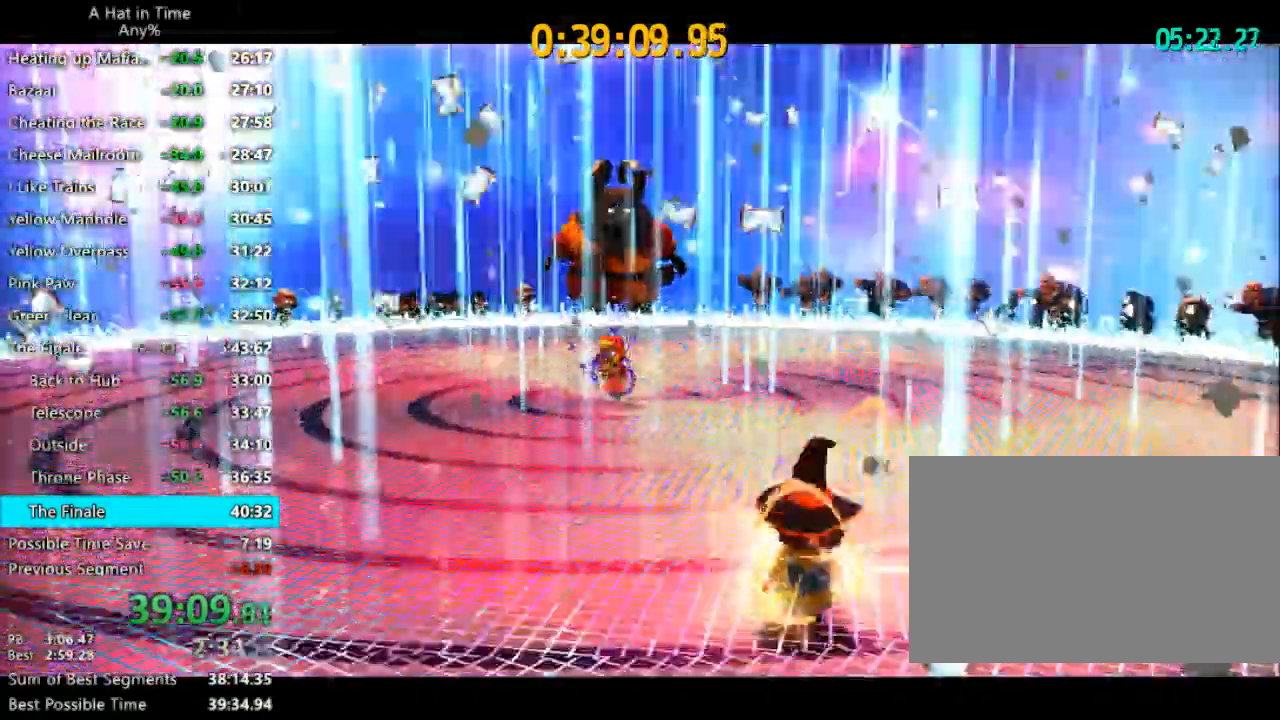
{"keys": ["shift", "w"], "mouse": [], "mouse_move": "still", "events": [[233, "shift", "down"], [233, "w", "down"], [300, "a", "down"], [467, "a", "up"]]}
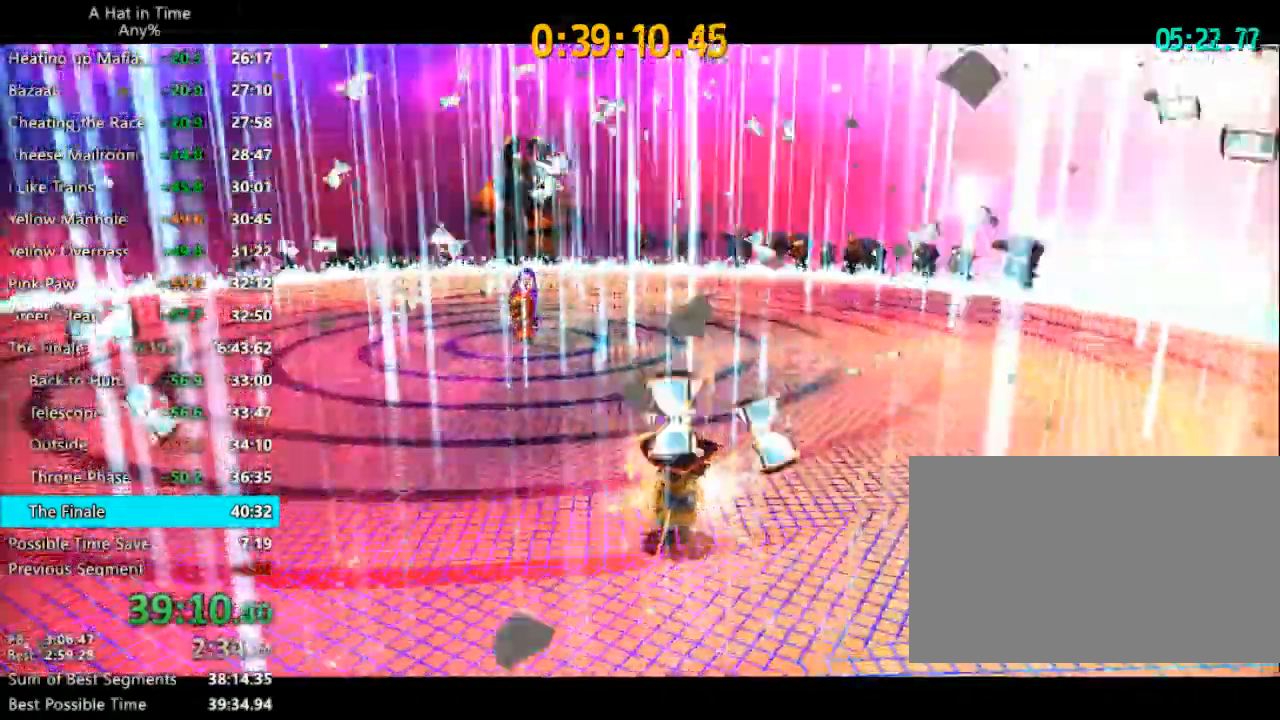
{"keys": ["shift", "w"], "mouse": [], "mouse_move": "still", "events": [[100, "a", "down"], [200, "a", "up"], [267, "a", "down"], [367, "a", "up"]]}
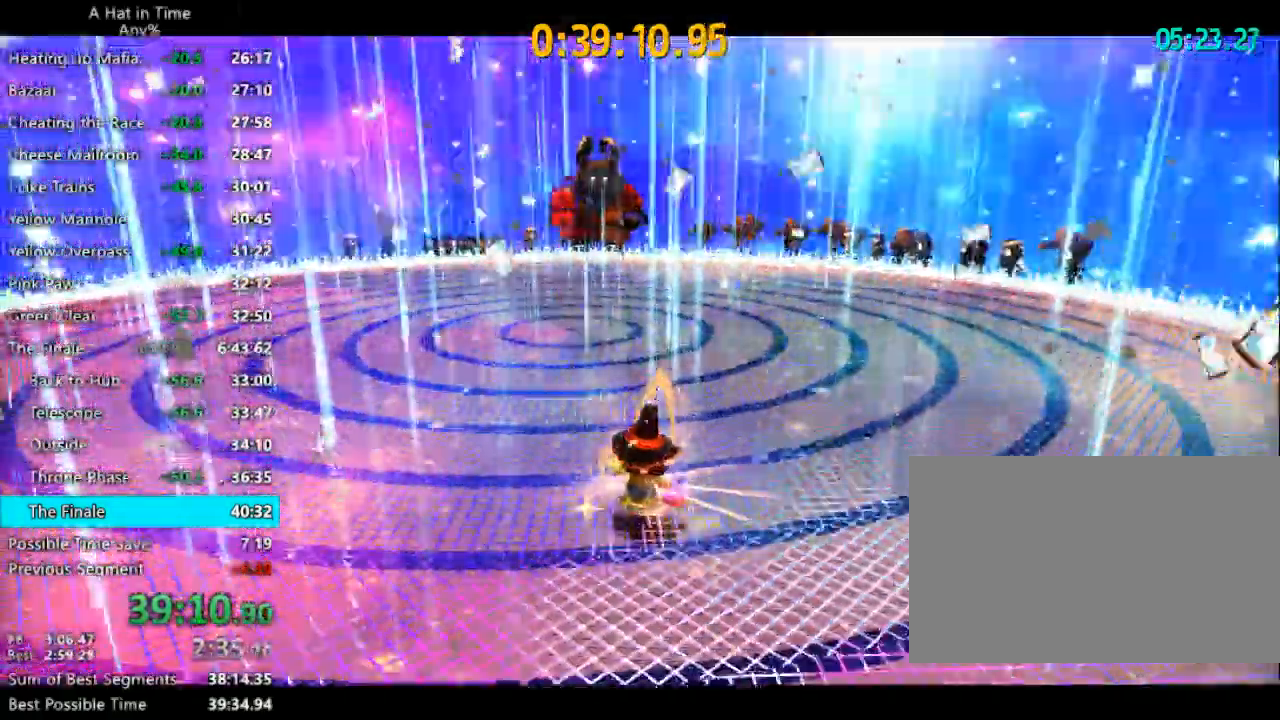
{"keys": ["a", "shift", "w"], "mouse": [], "mouse_move": "still", "events": [[333, "w", "up"], [400, "w", "down"], [433, "a", "down"]]}
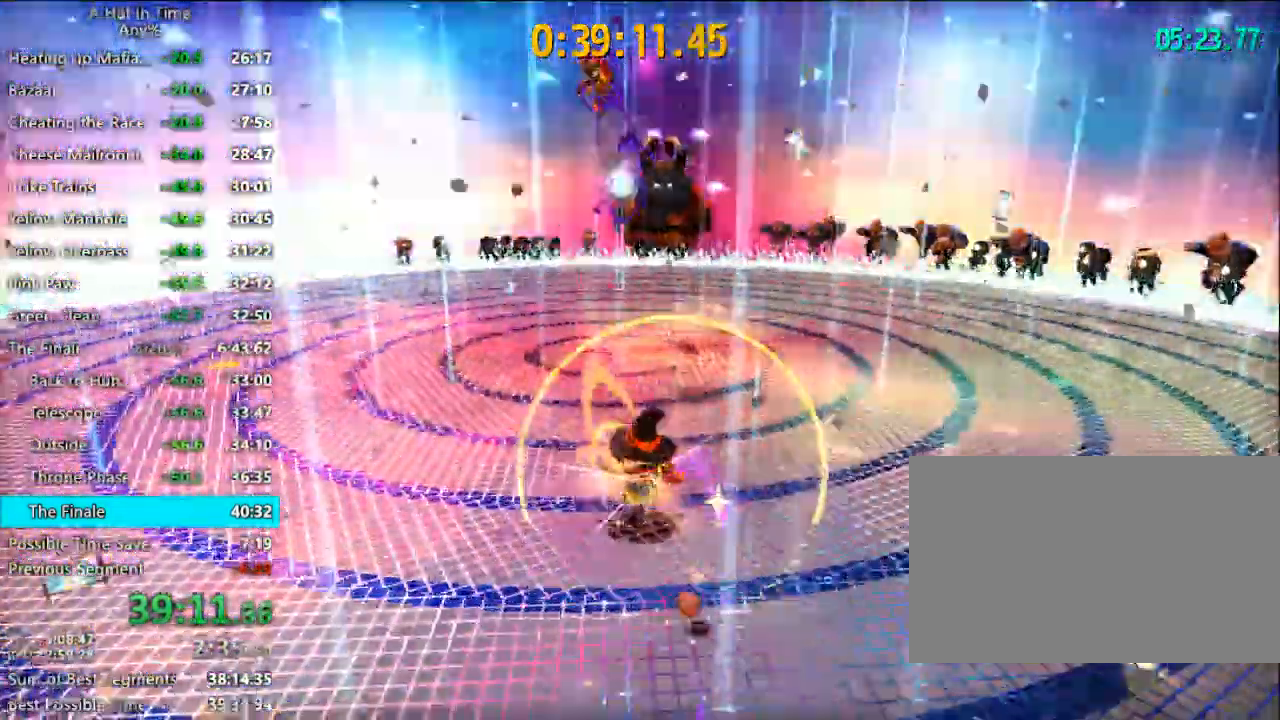
{"keys": ["shift", "space", "w"], "mouse": [], "mouse_move": "still", "events": [[133, "a", "up"], [400, "space", "down"]]}
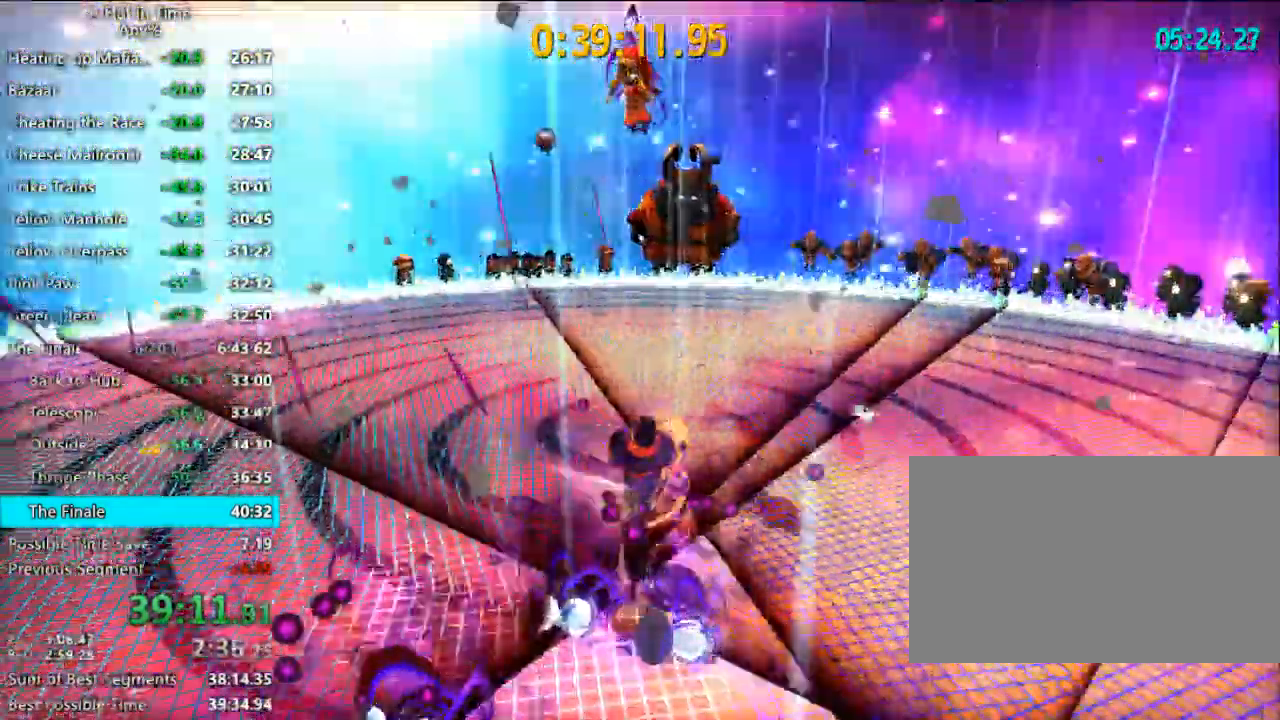
{"keys": ["d"], "mouse": [], "mouse_move": "still", "events": [[100, "space", "up"], [233, "space", "down"], [467, "shift", "up"], [467, "space", "up"], [467, "w", "up"], [500, "d", "down"]]}
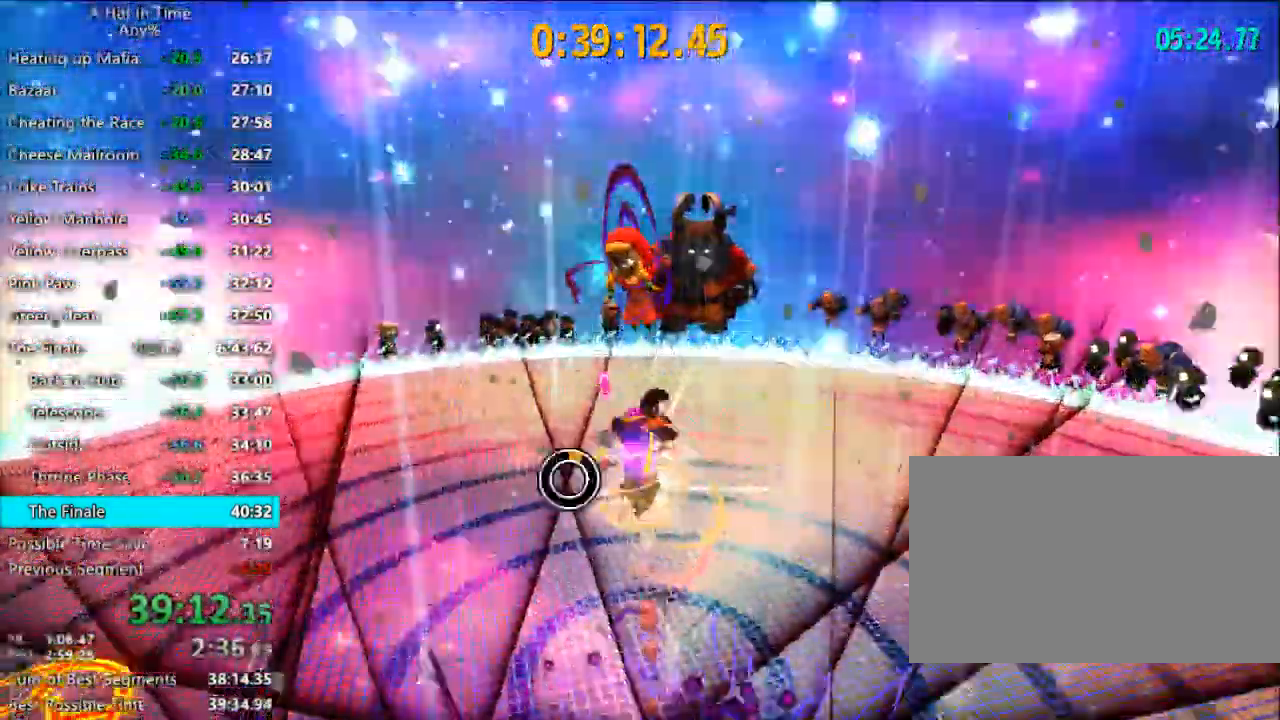
{"keys": ["d", "w"], "mouse": [], "mouse_move": "down-left", "events": [[100, "w", "down"]]}
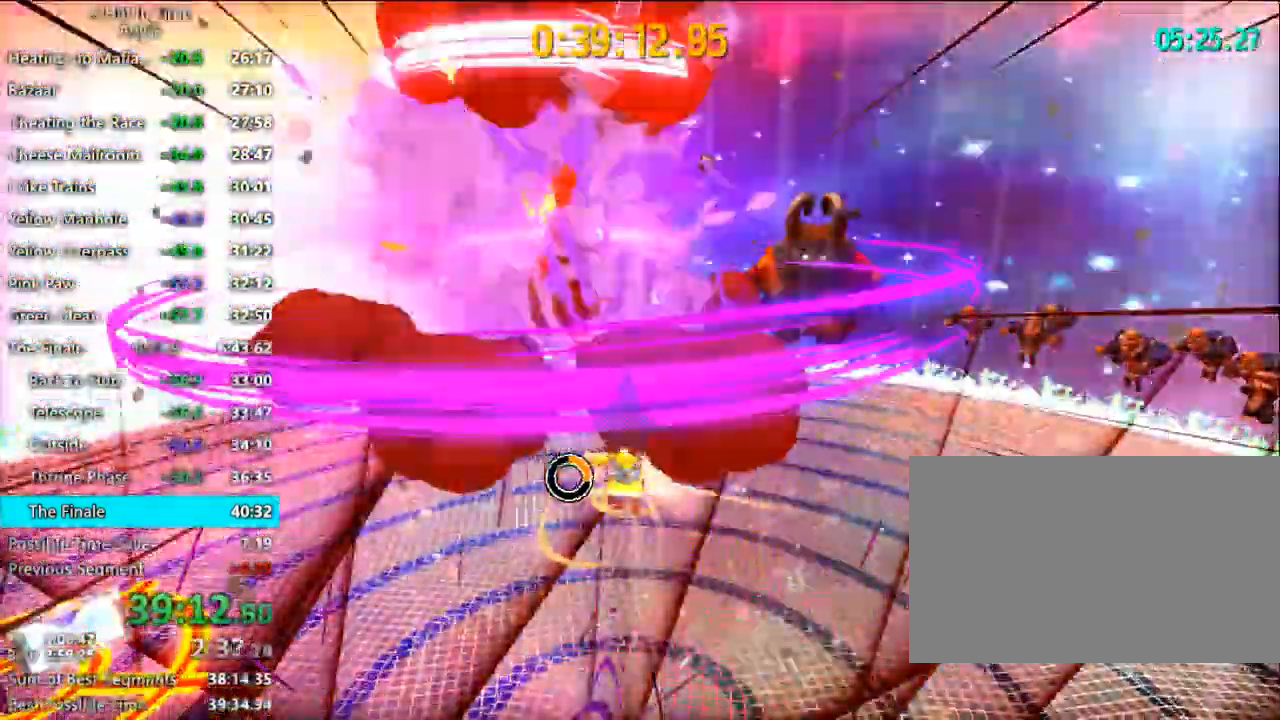
{"keys": ["d", "shift"], "mouse": [], "mouse_move": "still", "events": [[33, "w", "up"], [233, "w", "down"], [300, "w", "up"], [467, "shift", "down"]]}
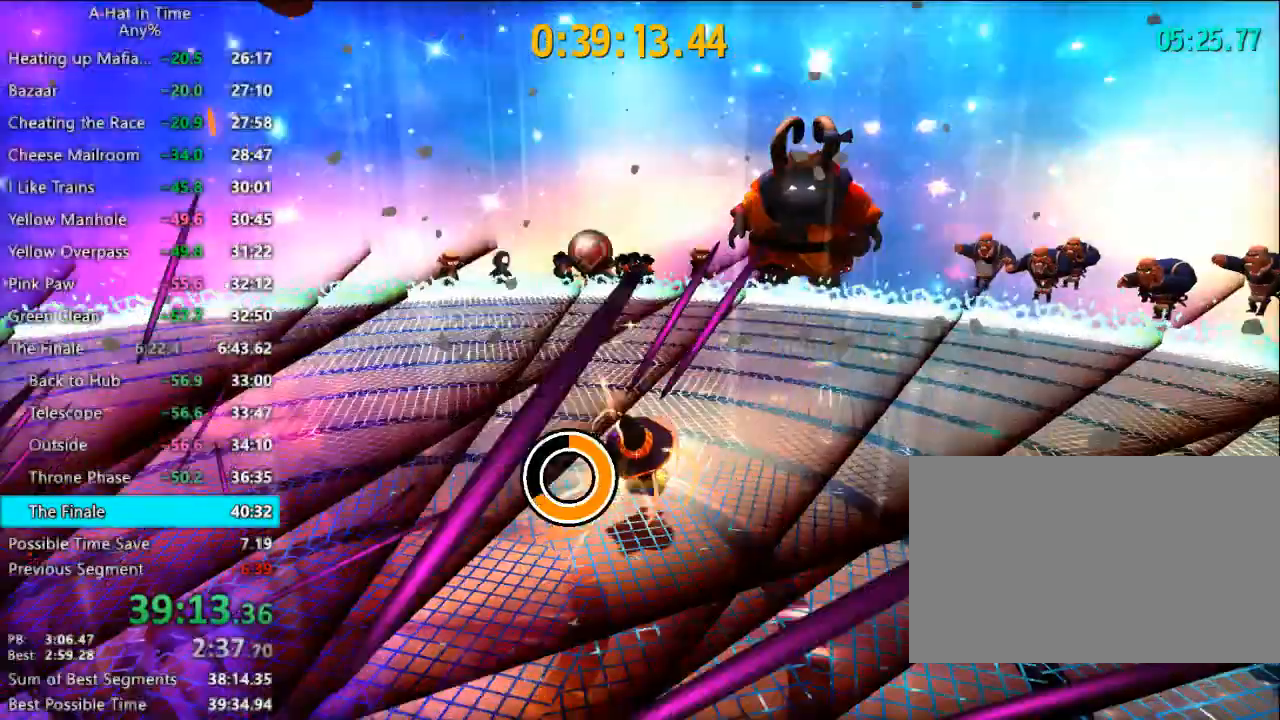
{"keys": ["shift", "w"], "mouse": [], "mouse_move": "still", "events": [[100, "w", "down"], [200, "d", "up"], [300, "w", "up"], [433, "w", "down"]]}
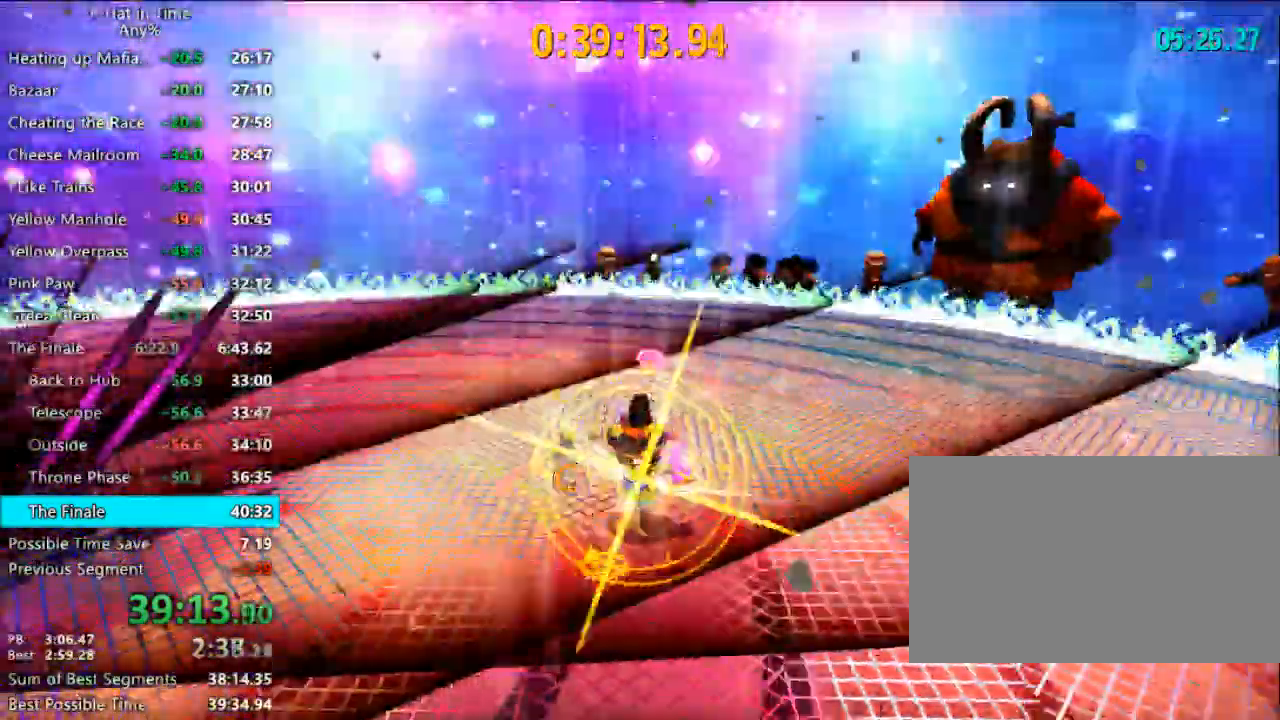
{"keys": ["shift", "space", "w"], "mouse": [], "mouse_move": "still", "events": [[67, "d", "down"], [67, "space", "down"], [200, "space", "up"], [333, "d", "up"], [333, "space", "down"]]}
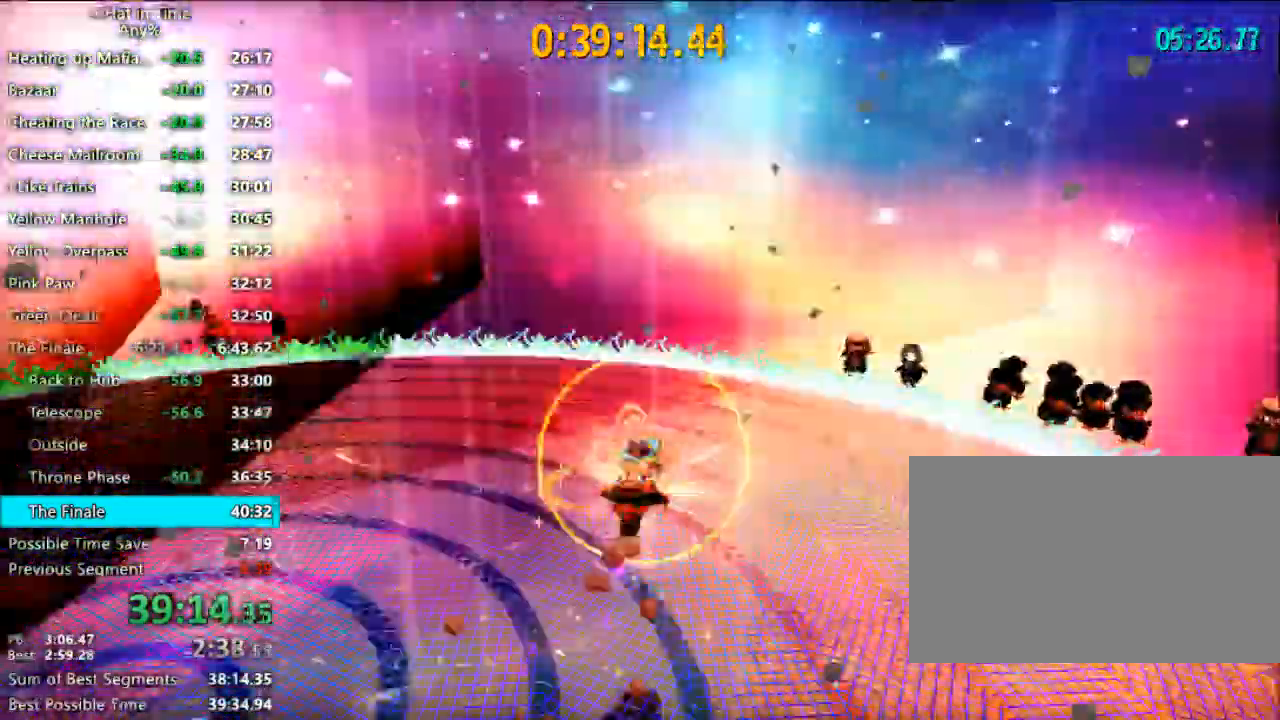
{"keys": [], "mouse": ["left"], "mouse_move": "still", "events": [[33, "space", "up"], [67, "shift", "up"], [133, "w", "up"], [167, "mouse_left", "down"], [233, "mouse_left", "up"], [300, "mouse_left", "down"], [367, "mouse_left", "up"], [467, "mouse_left", "down"]]}
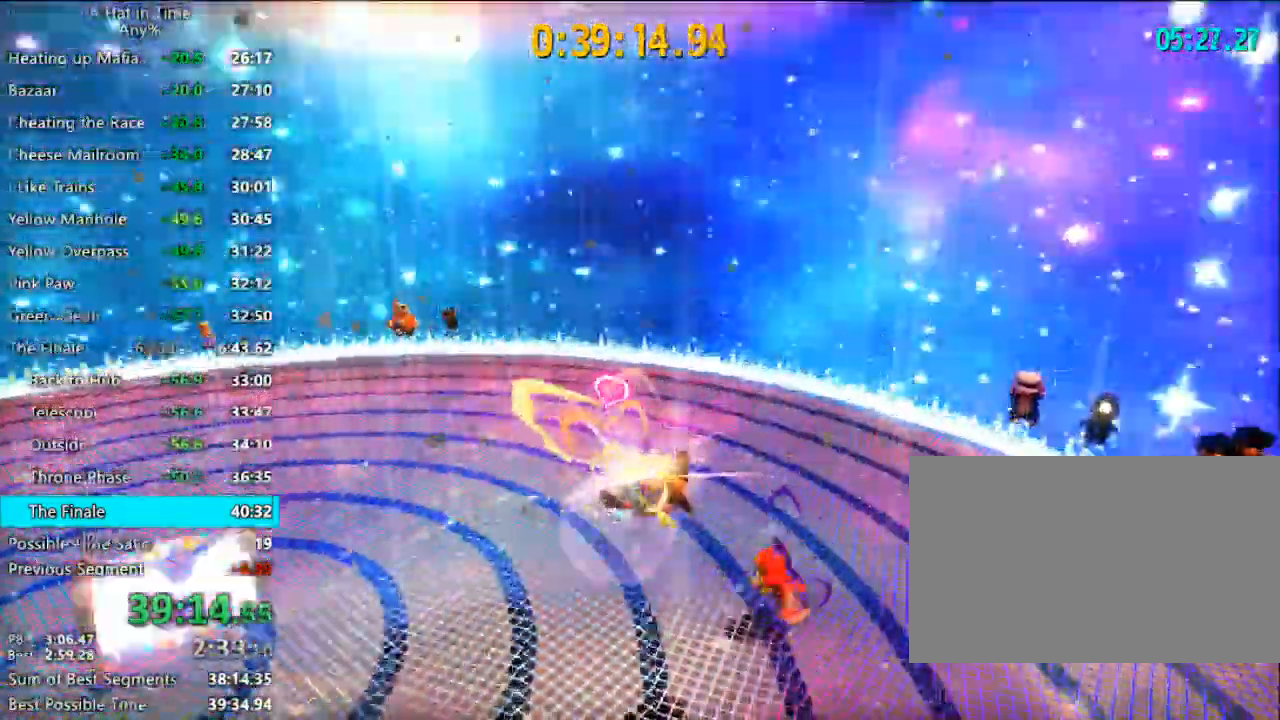
{"keys": ["a", "s", "shift"], "mouse": [], "mouse_move": "down-left", "events": [[33, "mouse_left", "up"], [133, "mouse_left", "down"], [233, "mouse_left", "up"], [333, "a", "down"], [333, "s", "down"], [433, "shift", "down"]]}
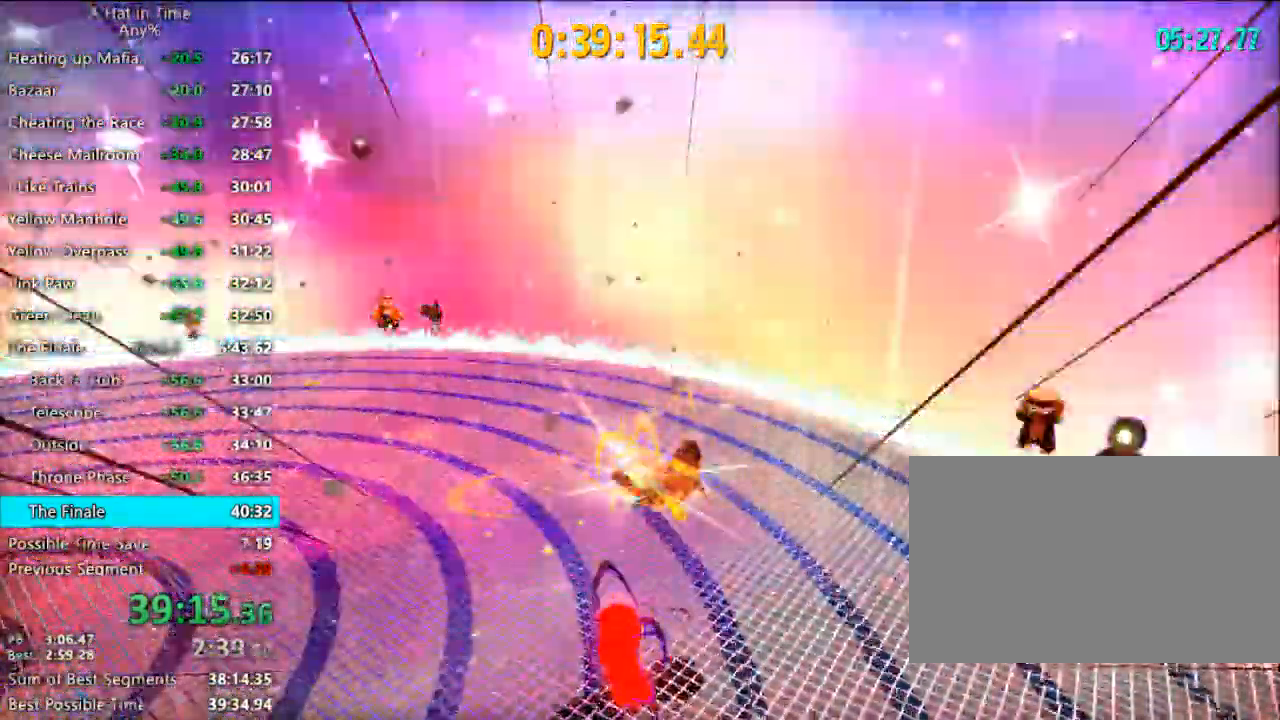
{"keys": ["a", "shift"], "mouse": [], "events": [[67, "a", "up"], [67, "s", "up"], [333, "a", "down"], [400, "s", "down"], [500, "s", "up"]]}
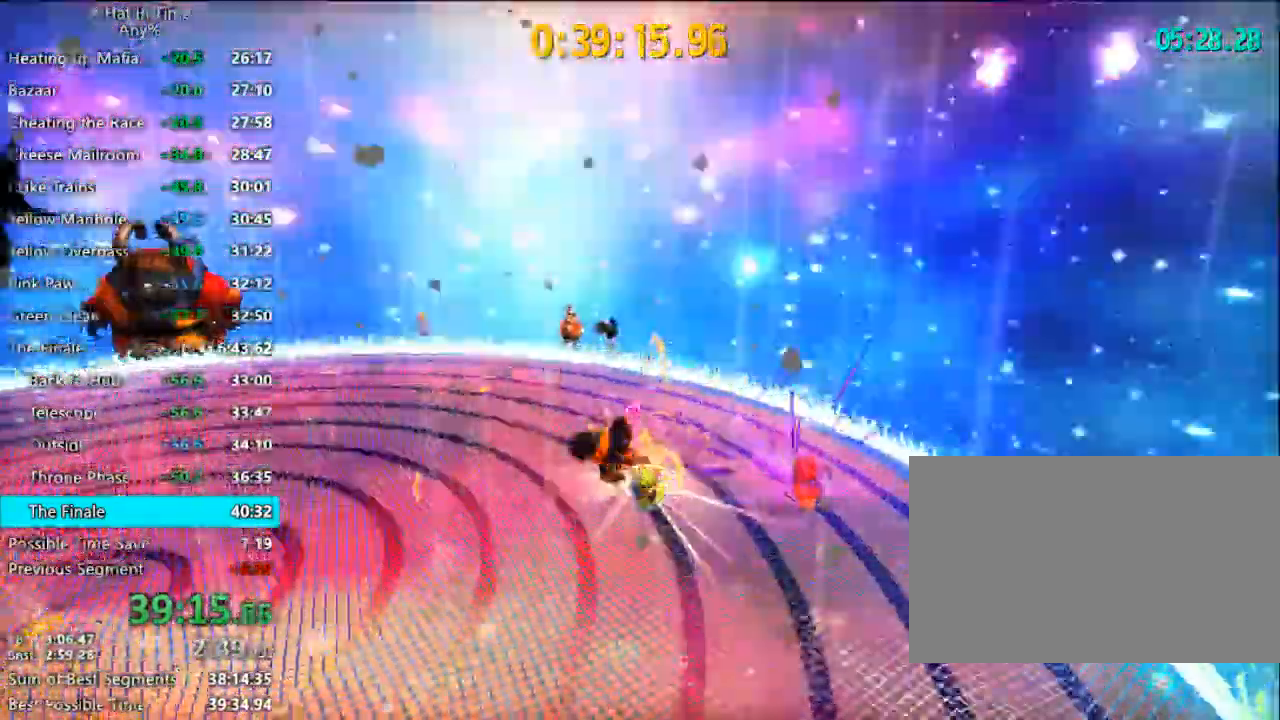
{"keys": ["d", "shift"], "mouse": [], "events": [[133, "w", "down"], [167, "a", "up"], [367, "d", "down"], [500, "w", "up"]]}
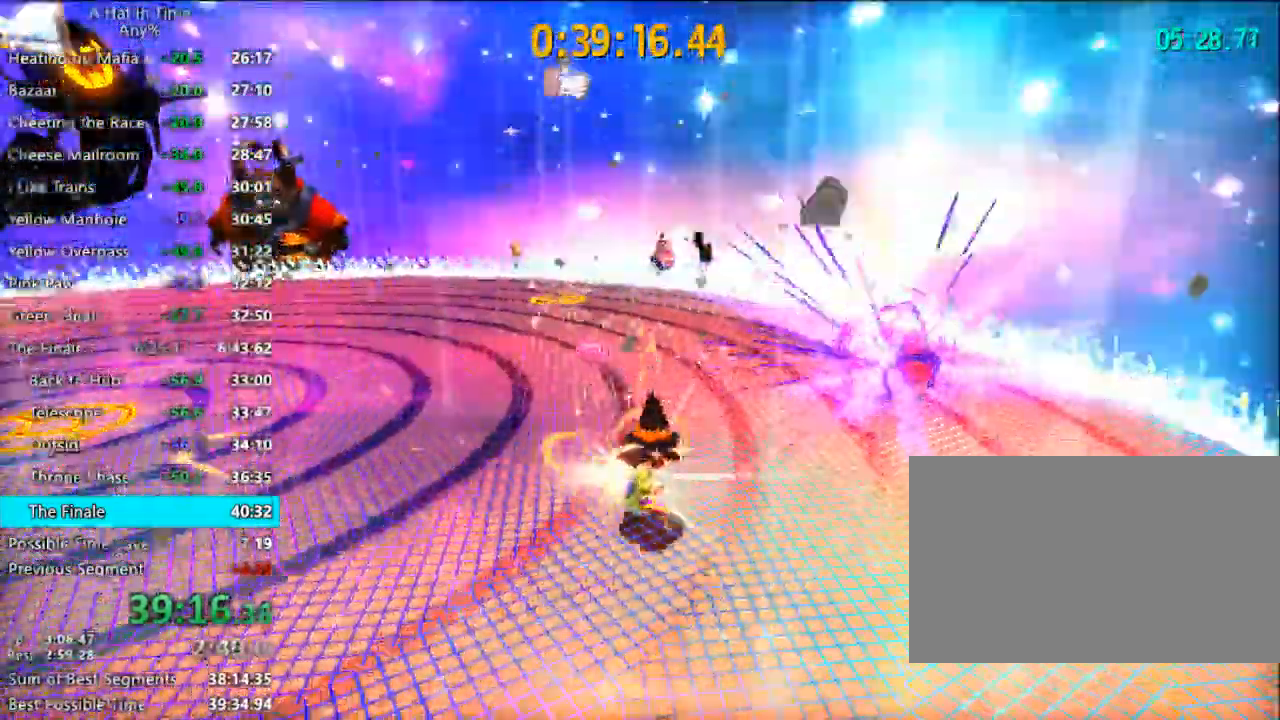
{"keys": ["shift", "w"], "mouse": [], "mouse_move": "still", "events": [[33, "d", "up"], [133, "w", "down"], [200, "d", "down"], [267, "d", "up"]]}
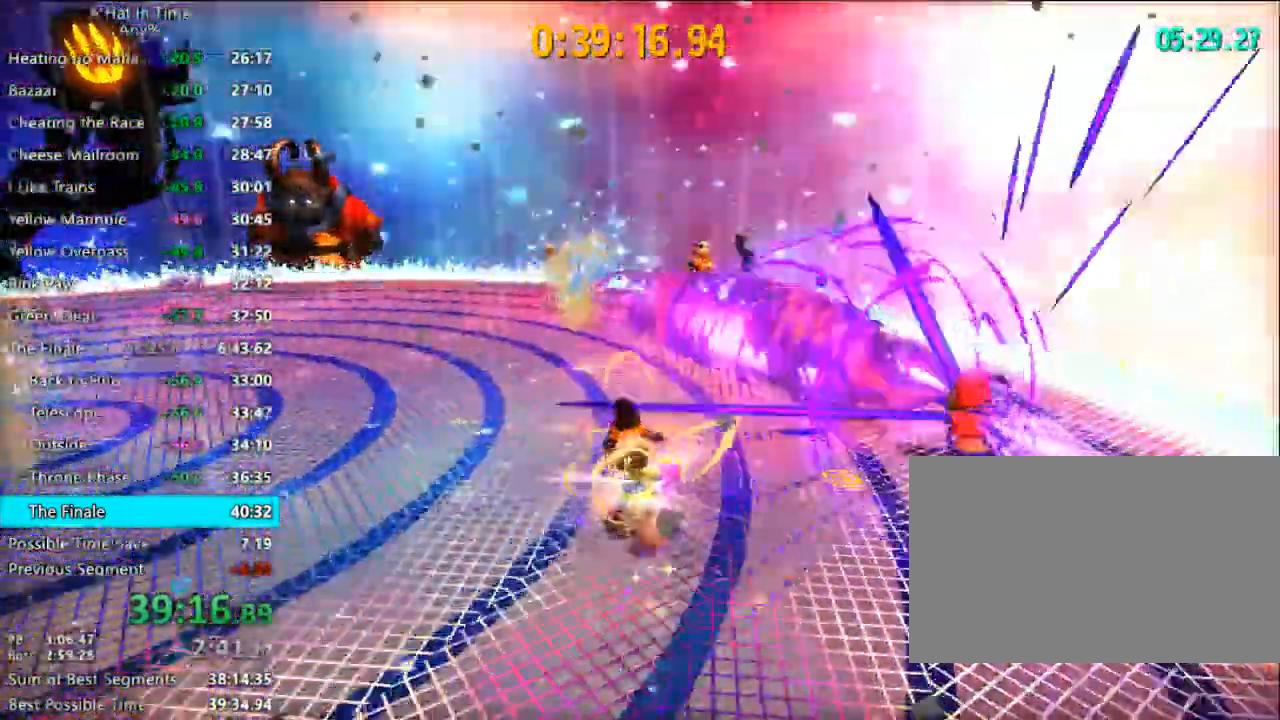
{"keys": ["shift"], "mouse": [], "mouse_move": "still", "events": [[100, "w", "up"]]}
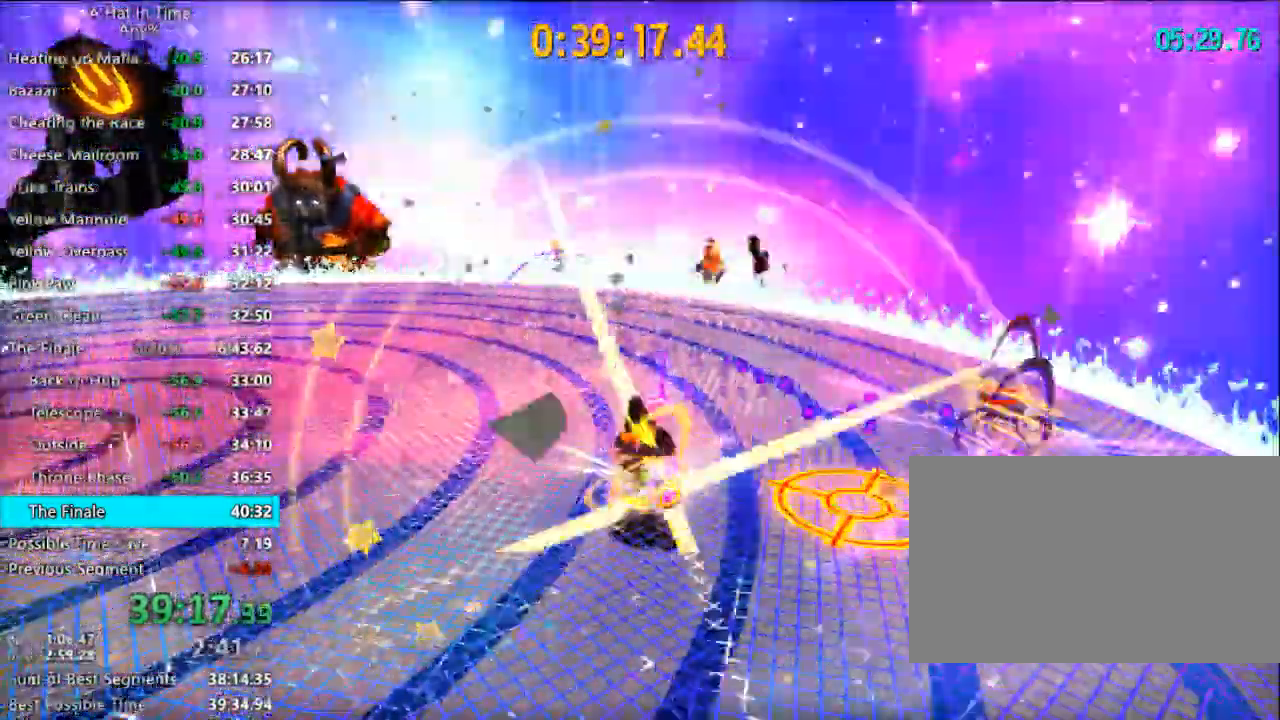
{"keys": ["shift", "space", "w"], "mouse": [], "mouse_move": "still", "events": [[267, "w", "down"], [400, "space", "down"]]}
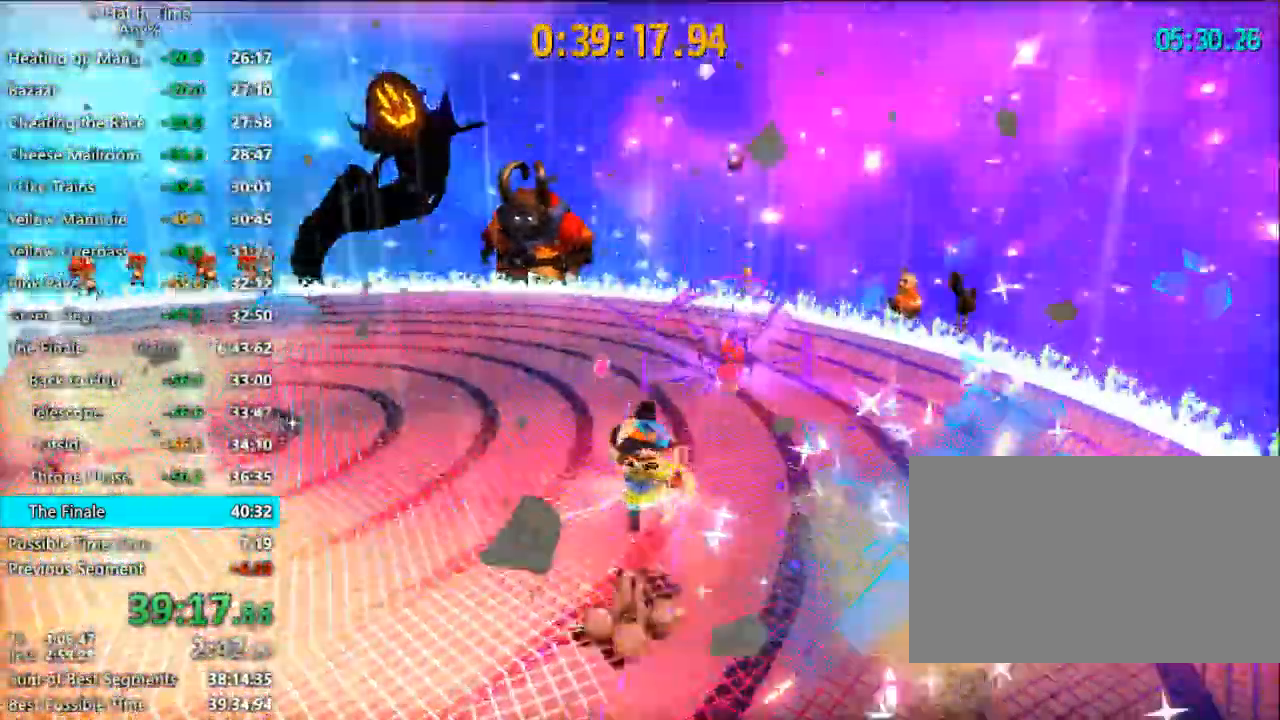
{"keys": ["d", "shift", "w"], "mouse": [], "mouse_move": "still", "events": [[33, "d", "down"], [33, "space", "up"], [200, "d", "up"], [267, "space", "down"], [367, "d", "down"], [467, "space", "up"]]}
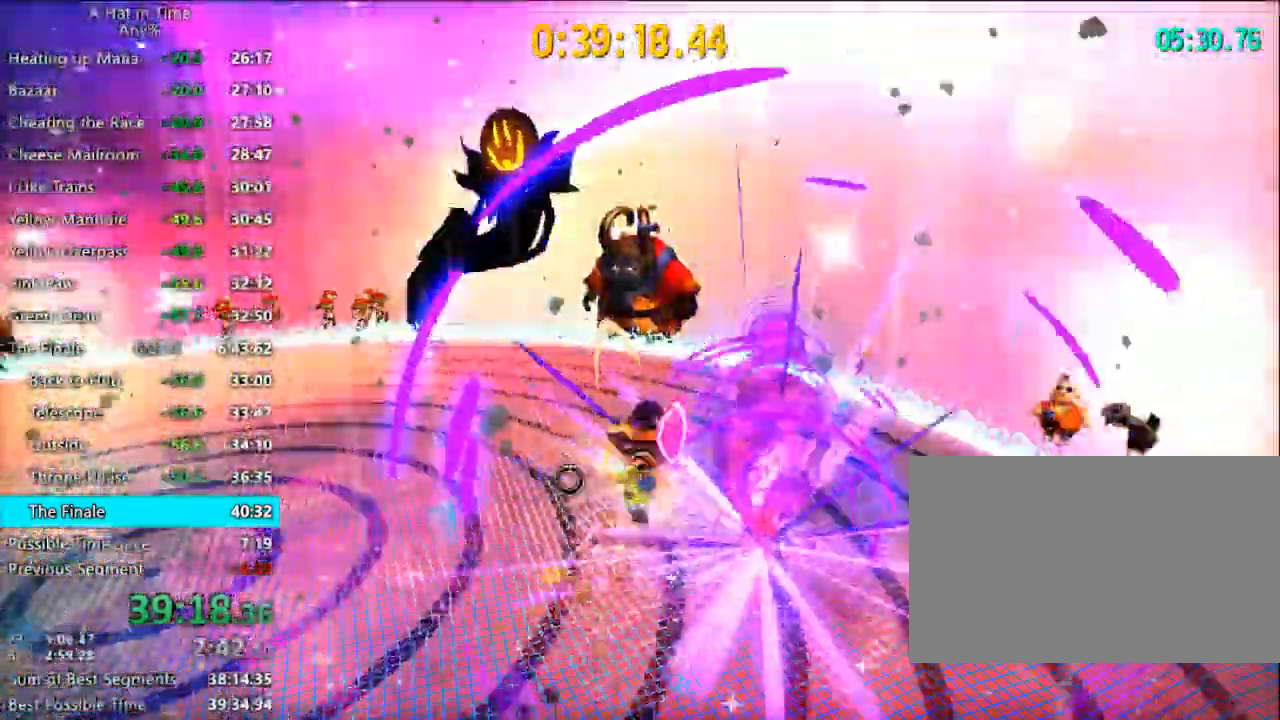
{"keys": [], "mouse": ["left"], "mouse_move": "still", "events": [[33, "shift", "up"], [167, "mouse_left", "down"], [200, "d", "up"], [200, "mouse_left", "up"], [200, "w", "up"], [300, "mouse_left", "down"], [400, "mouse_left", "up"], [433, "mouse_left", "down"]]}
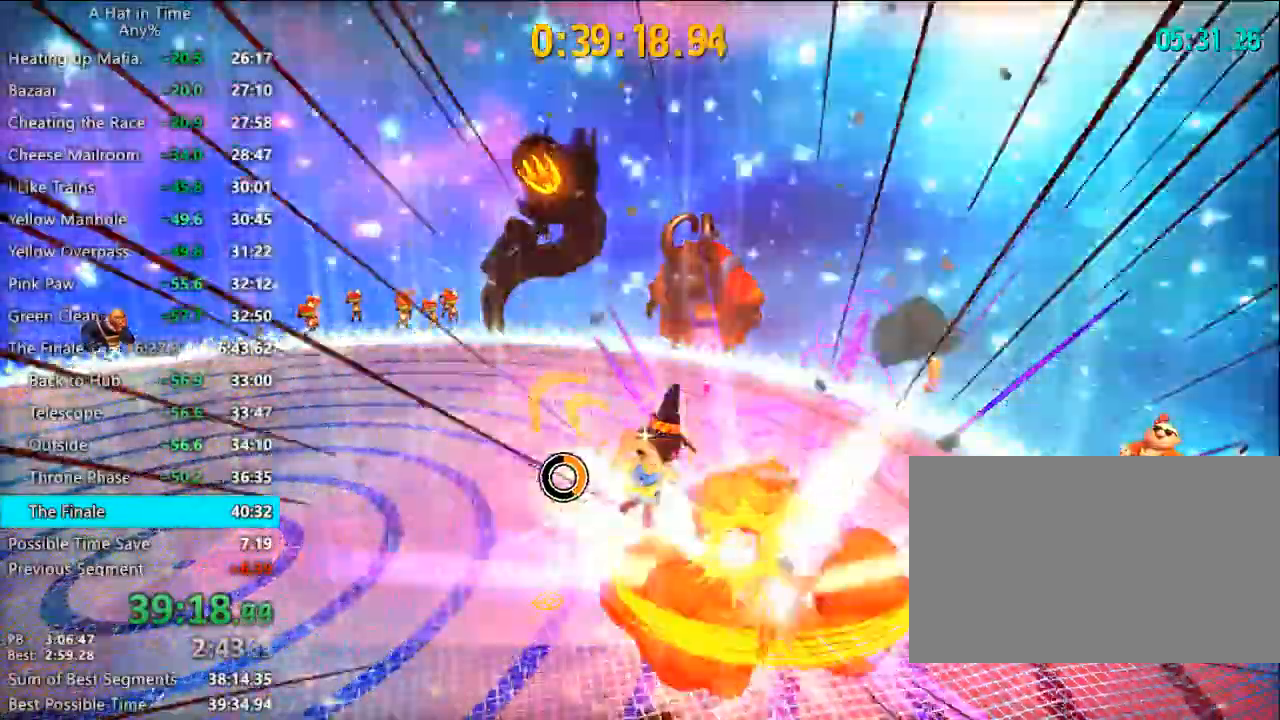
{"keys": [], "mouse": [], "mouse_move": "still", "events": [[33, "mouse_left", "up"], [67, "mouse_left", "down"], [167, "mouse_left", "up"], [233, "mouse_left", "down"], [300, "mouse_left", "up"], [367, "mouse_left", "down"], [467, "mouse_left", "up"]]}
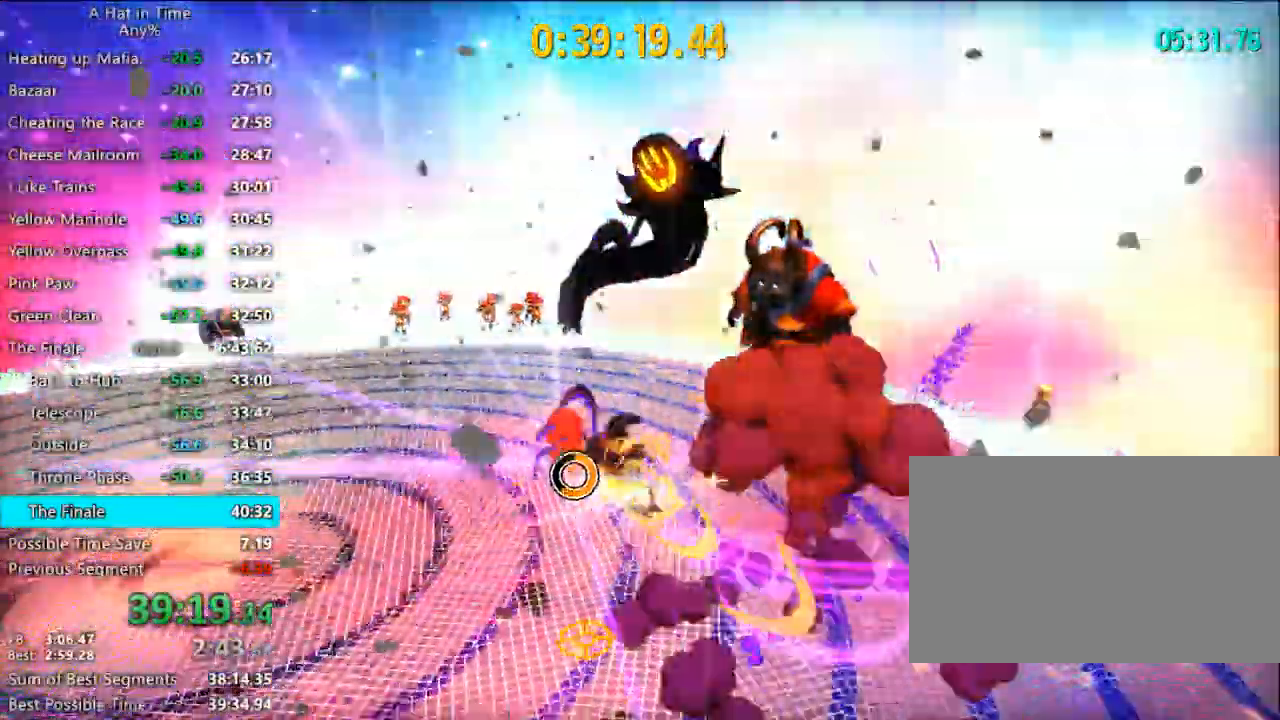
{"keys": ["d", "w"], "mouse": [], "mouse_move": "still", "events": [[33, "mouse_left", "down"], [133, "mouse_left", "up"], [200, "mouse_left", "down"], [267, "mouse_left", "up"], [467, "d", "down"], [500, "w", "down"]]}
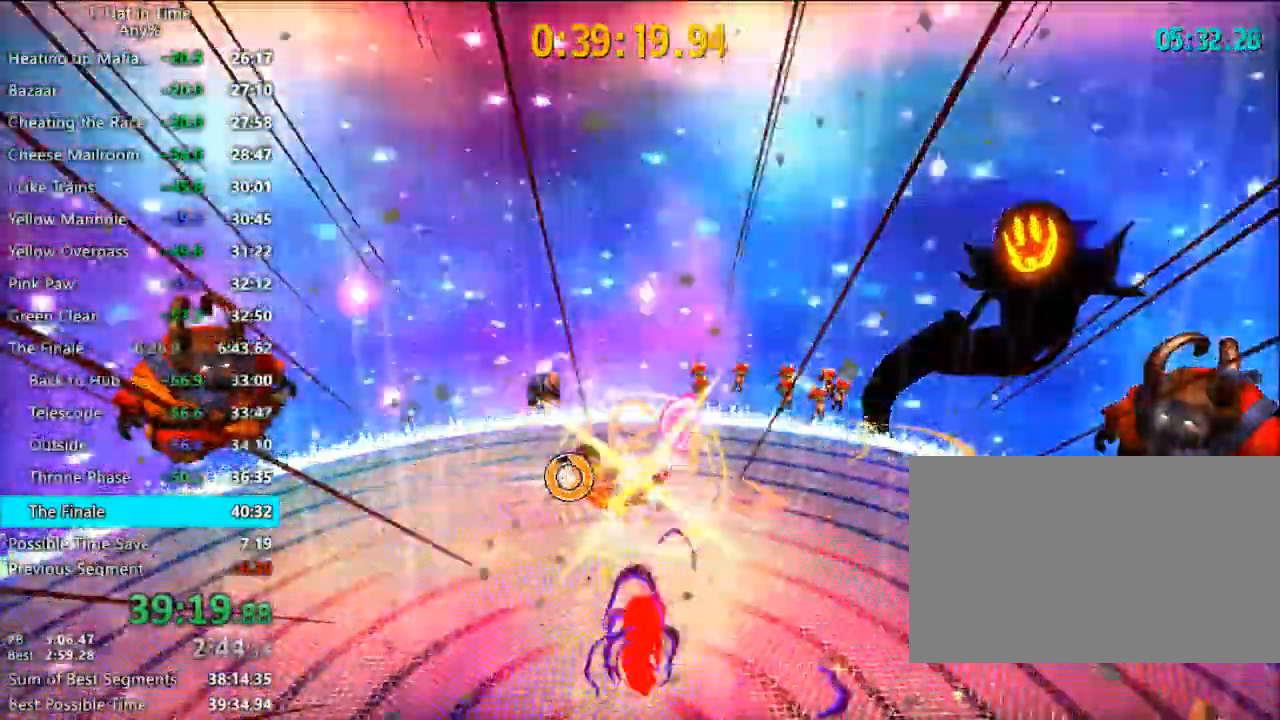
{"keys": ["shift", "w"], "mouse": [], "mouse_move": "still", "events": [[167, "d", "up"], [200, "w", "up"], [333, "w", "down"], [500, "shift", "down"]]}
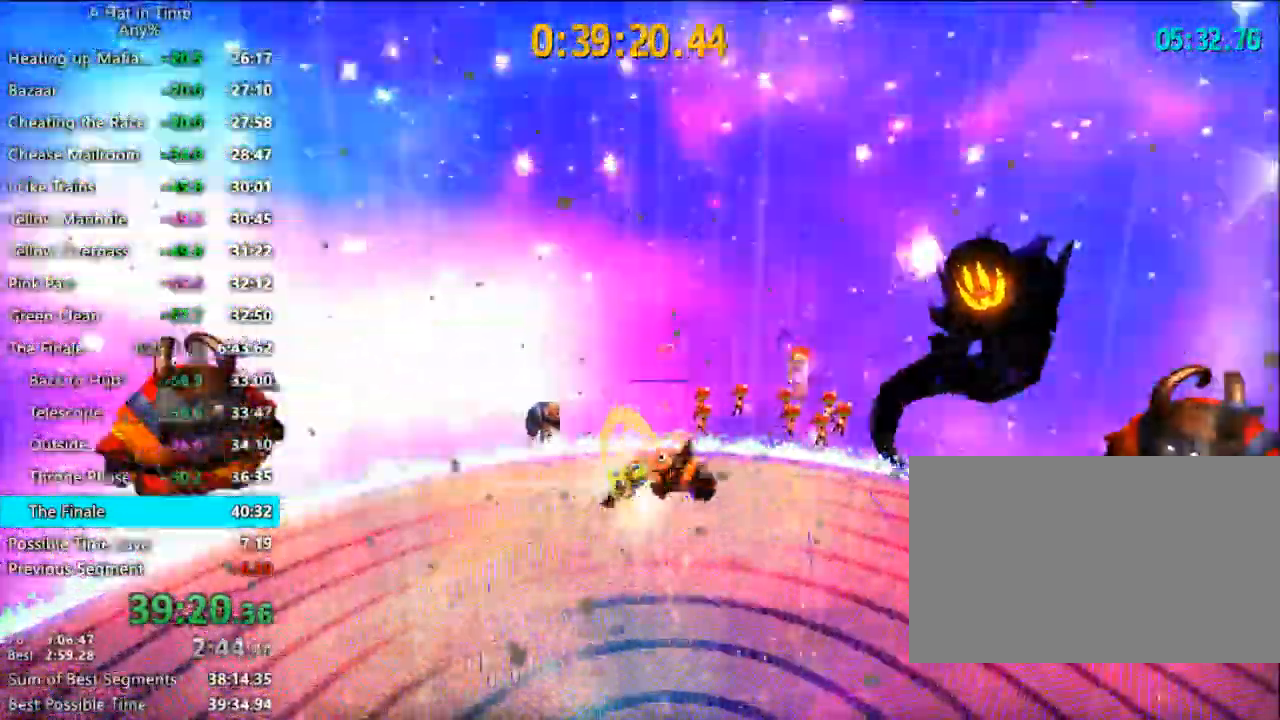
{"keys": ["a", "shift", "w"], "mouse": [], "mouse_move": "still", "events": [[300, "w", "up"], [400, "w", "down"], [500, "a", "down"]]}
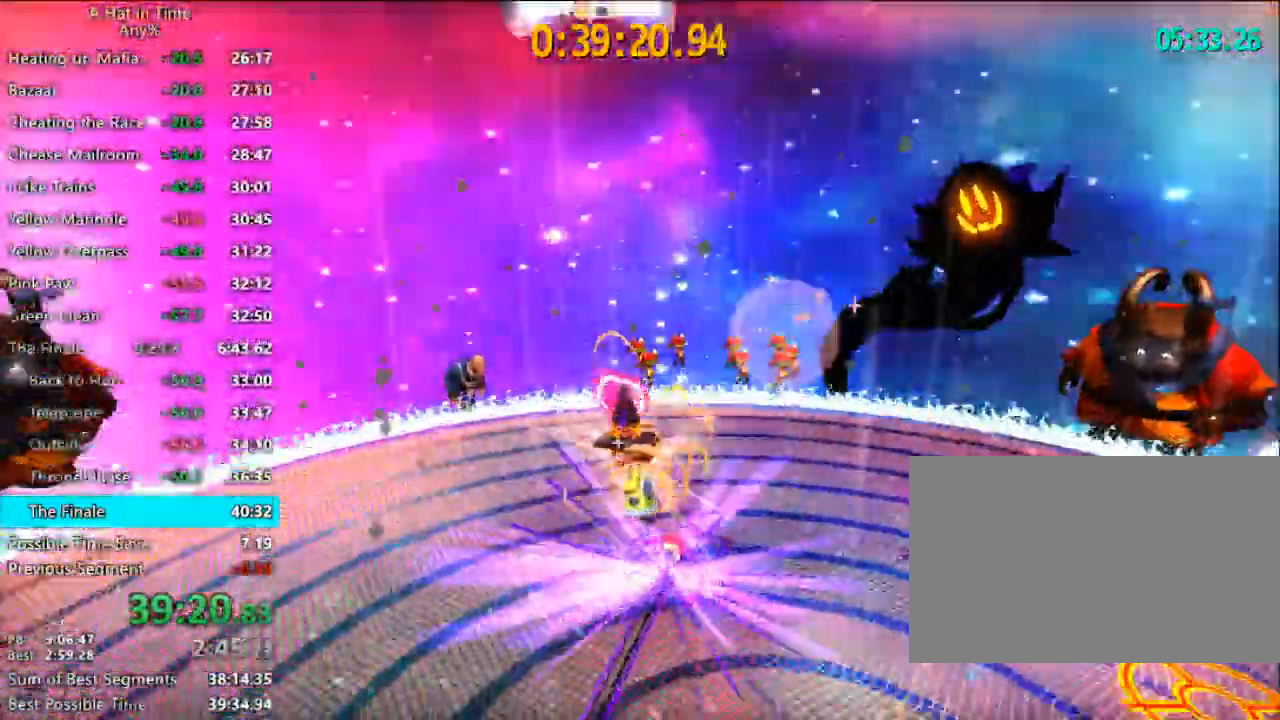
{"keys": ["a", "shift", "w"], "mouse": [], "mouse_move": "still", "events": []}